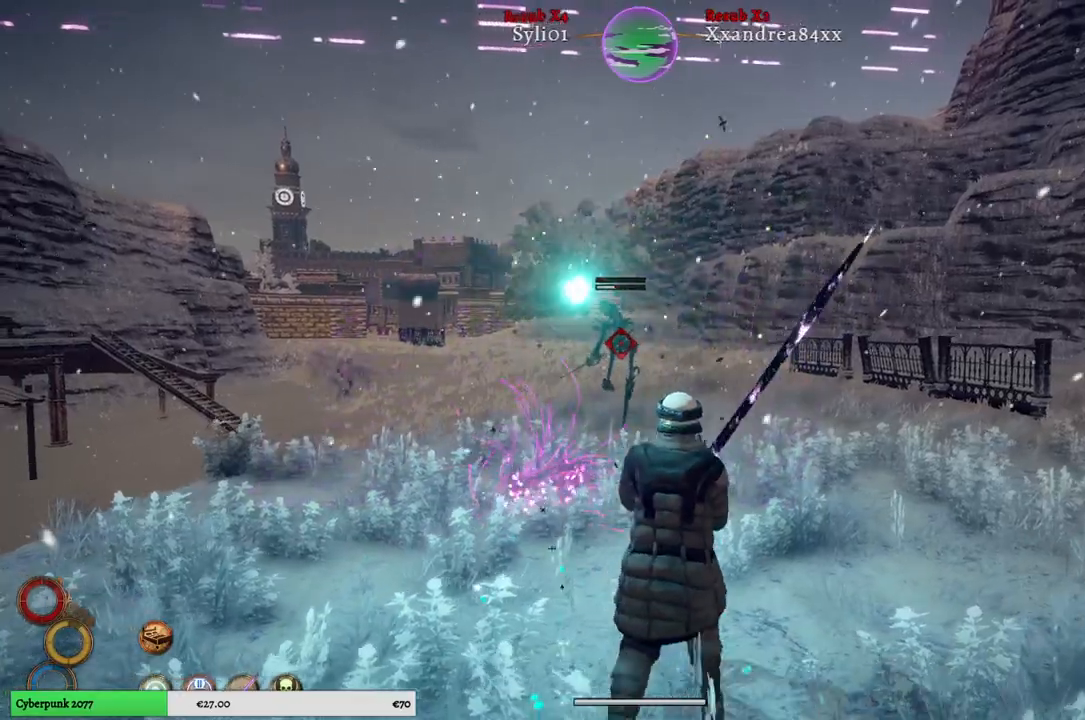
Gameplay with a controller (Xbox layout); each line is a JSON object with the inputs held at the frame after it. "events" lists button and stick changes between this image and that frame as [ms after this image, input, new state], when the widget could be followed in between.
{"buttons": [], "left_stick": "up-right", "right_stick": "center", "events": []}
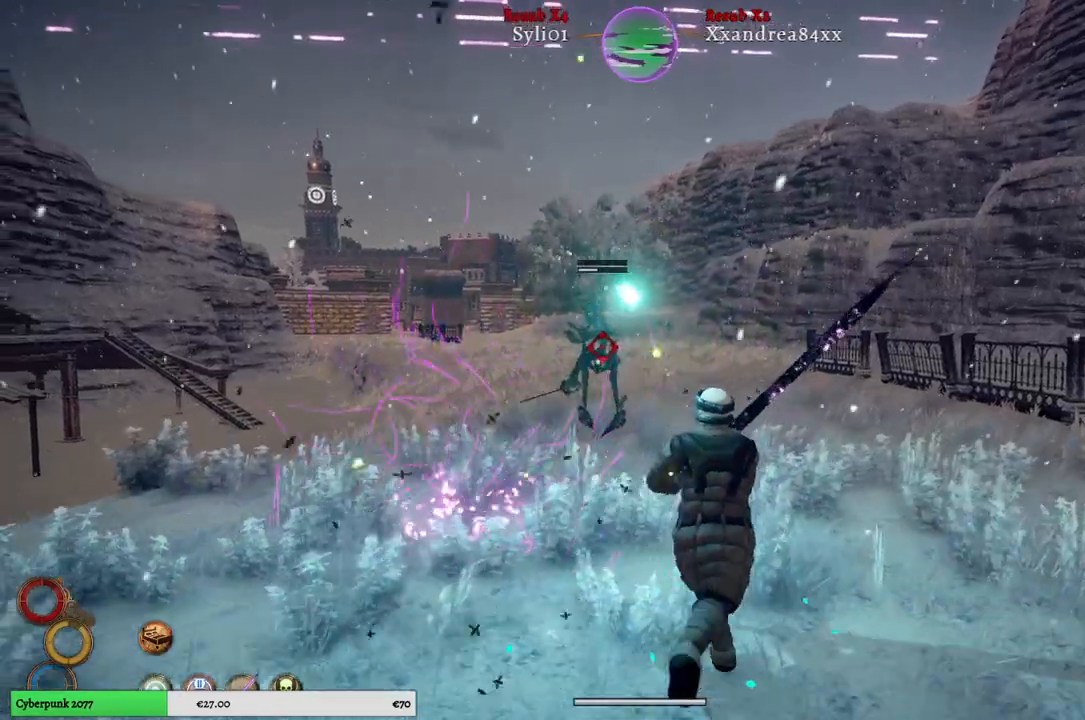
{"buttons": [], "left_stick": "up-right", "right_stick": "center", "events": []}
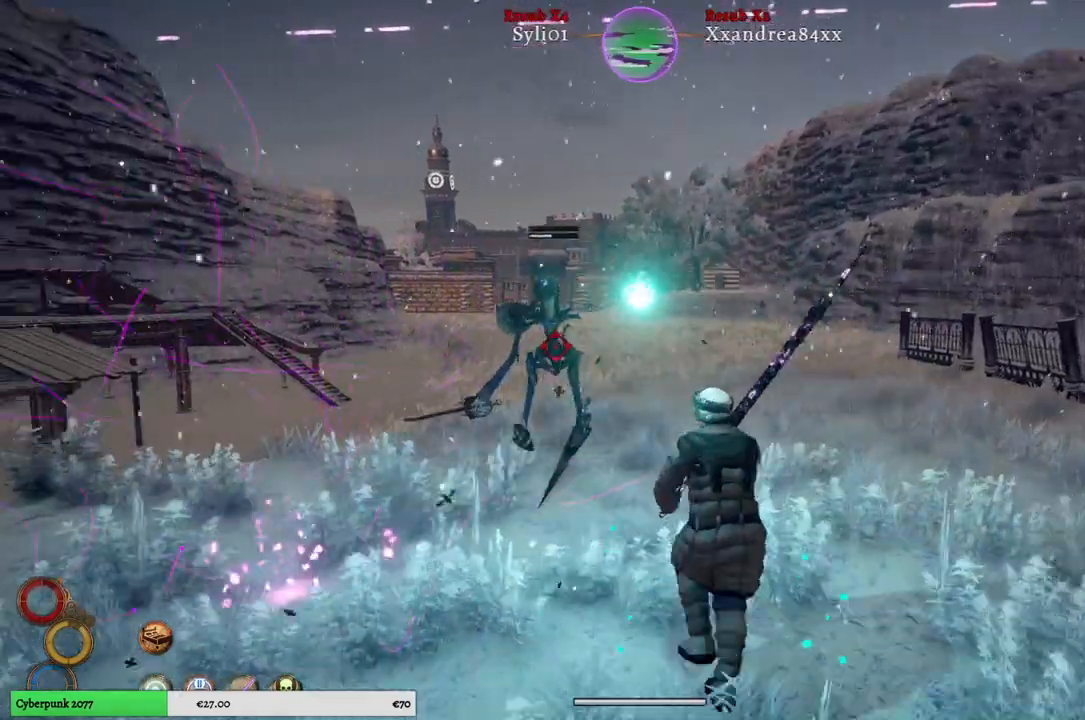
{"buttons": ["L1"], "left_stick": "up-right", "right_stick": "center", "events": [[100, "L1", "down"]]}
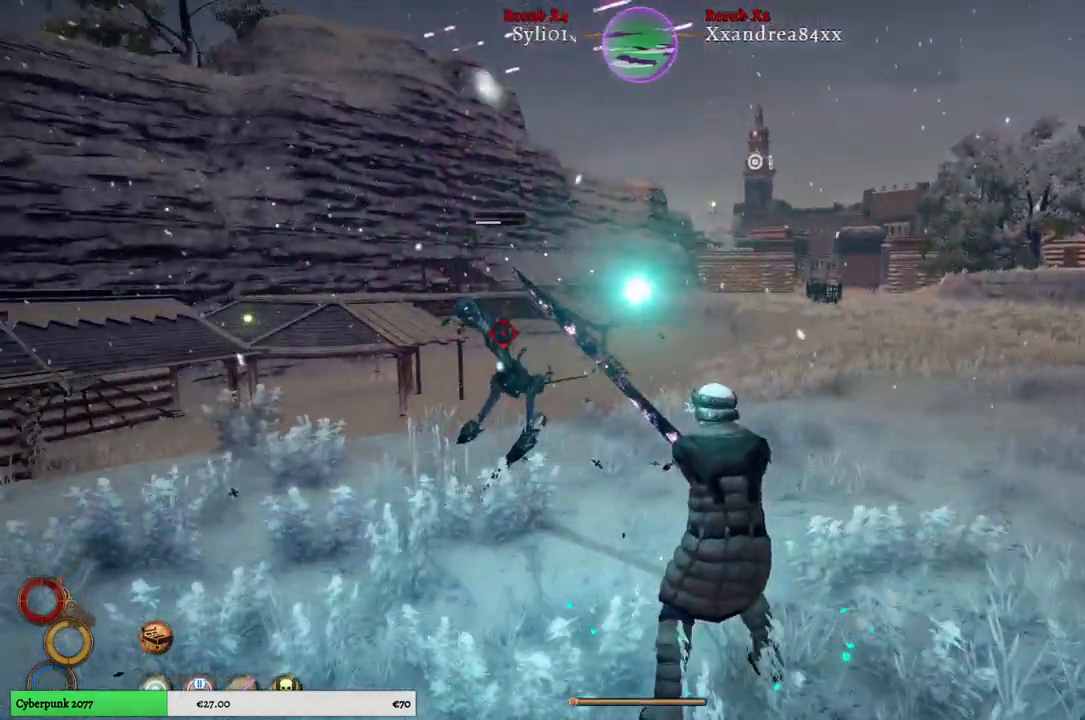
{"buttons": ["L1"], "left_stick": "up-right", "right_stick": "center", "events": []}
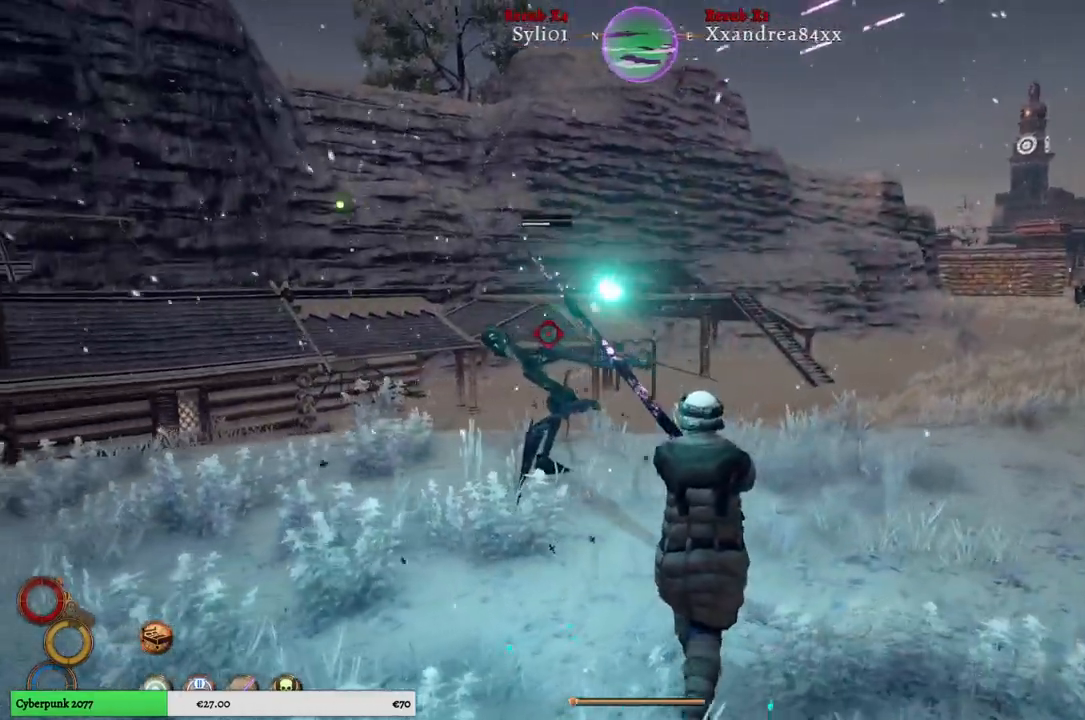
{"buttons": ["L1"], "left_stick": "up-right", "right_stick": "center", "events": []}
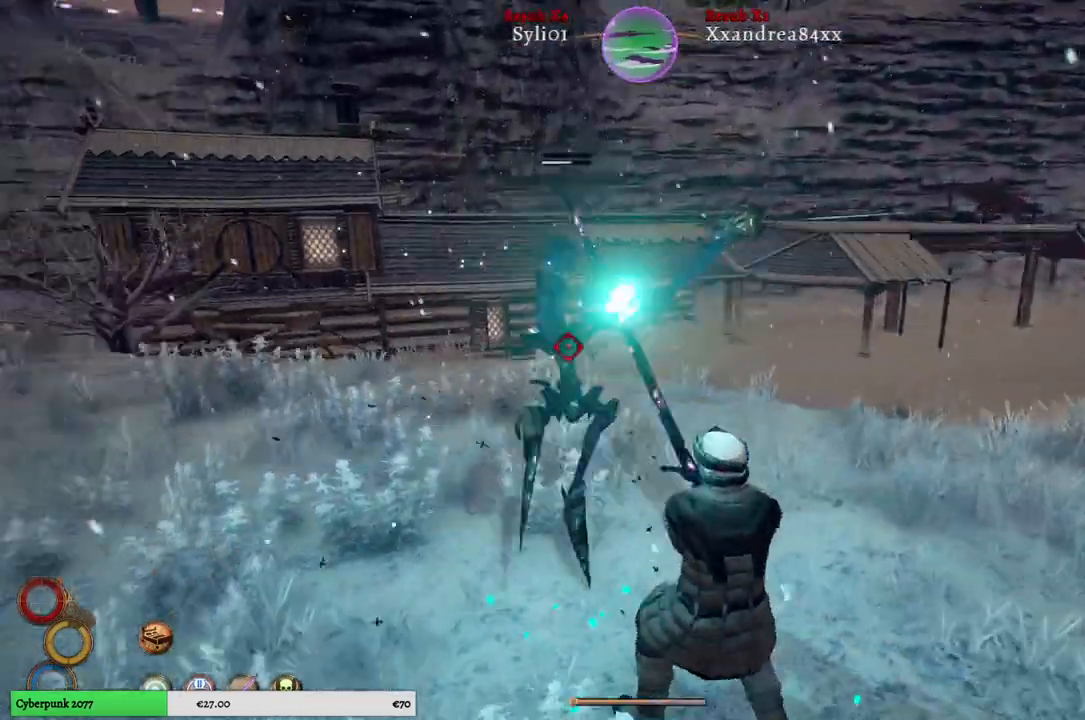
{"buttons": ["L1"], "left_stick": "up-right", "right_stick": "center", "events": []}
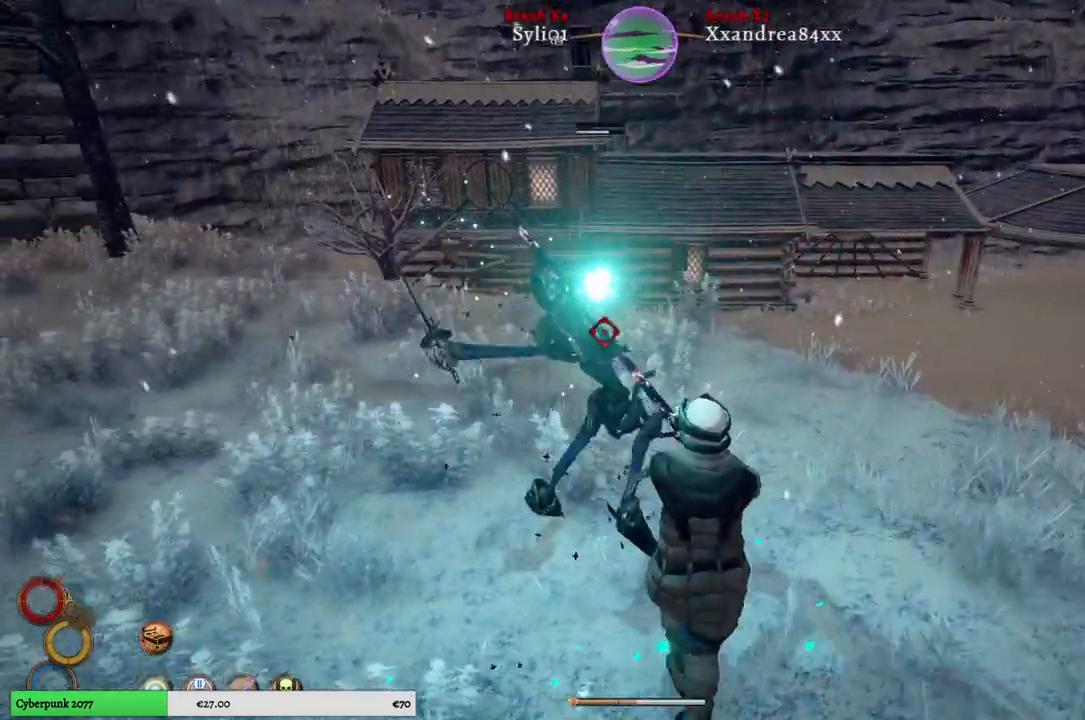
{"buttons": ["A"], "left_stick": "up-right", "right_stick": "center", "events": [[417, "L1", "up"], [433, "A", "down"]]}
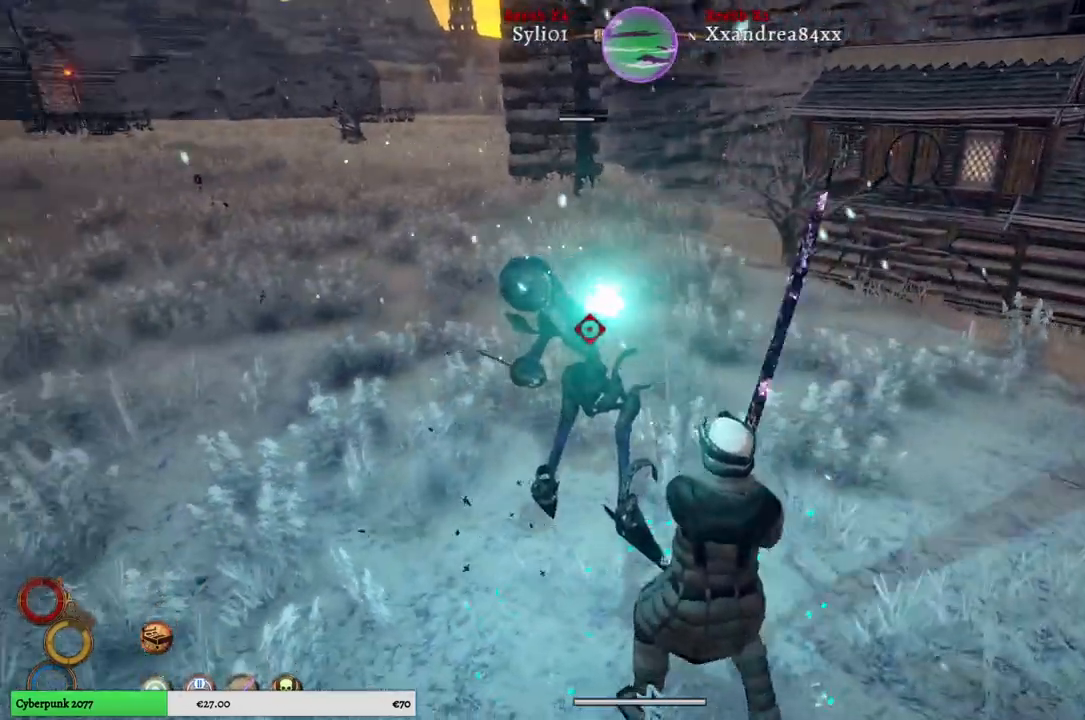
{"buttons": [], "left_stick": "up-right", "right_stick": "center", "events": [[33, "A", "up"]]}
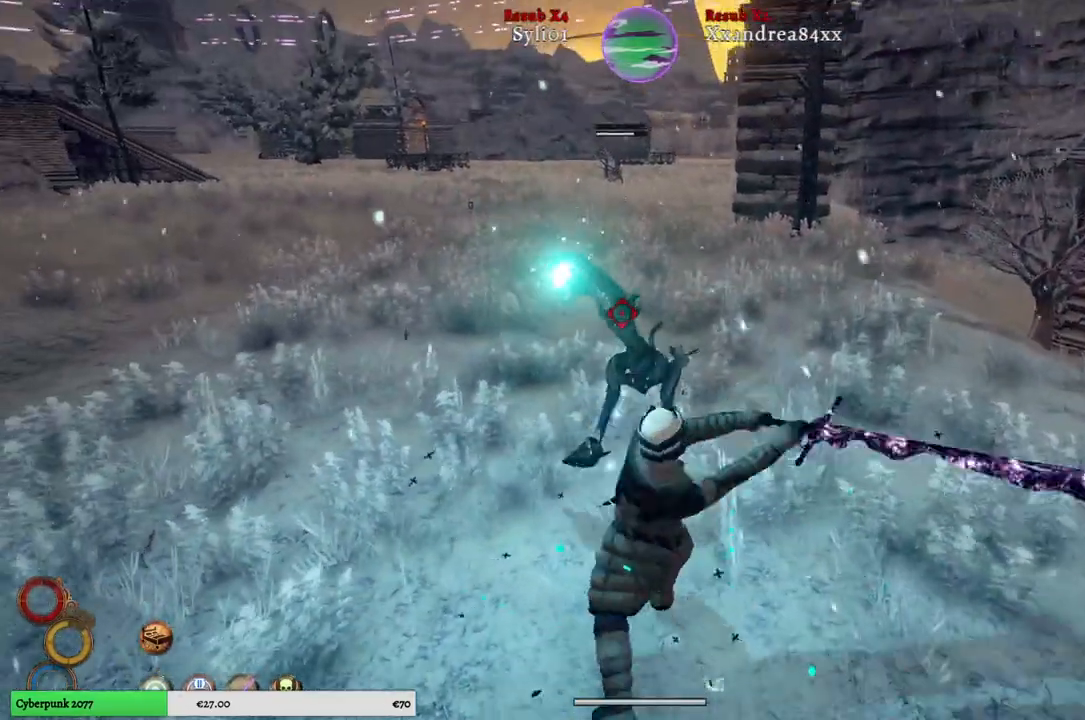
{"buttons": [], "left_stick": "center", "right_stick": "center", "events": [[350, "left_stick", "center"]]}
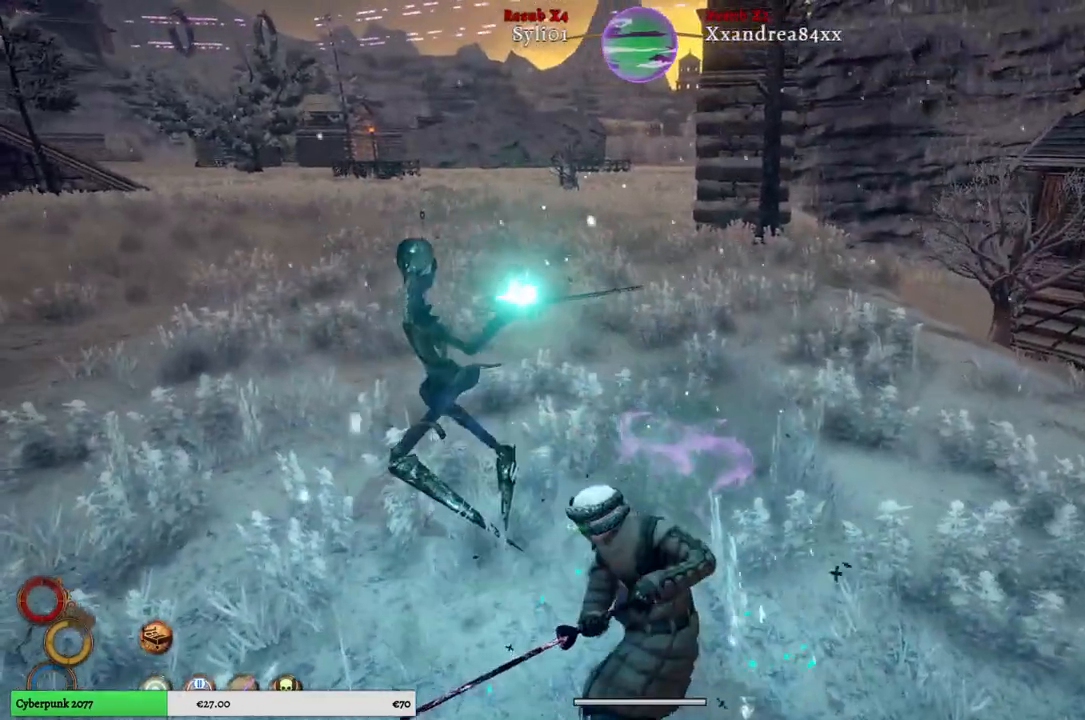
{"buttons": [], "left_stick": "up", "right_stick": "down-left", "events": [[383, "right_stick", "down-left"], [433, "left_stick", "up"]]}
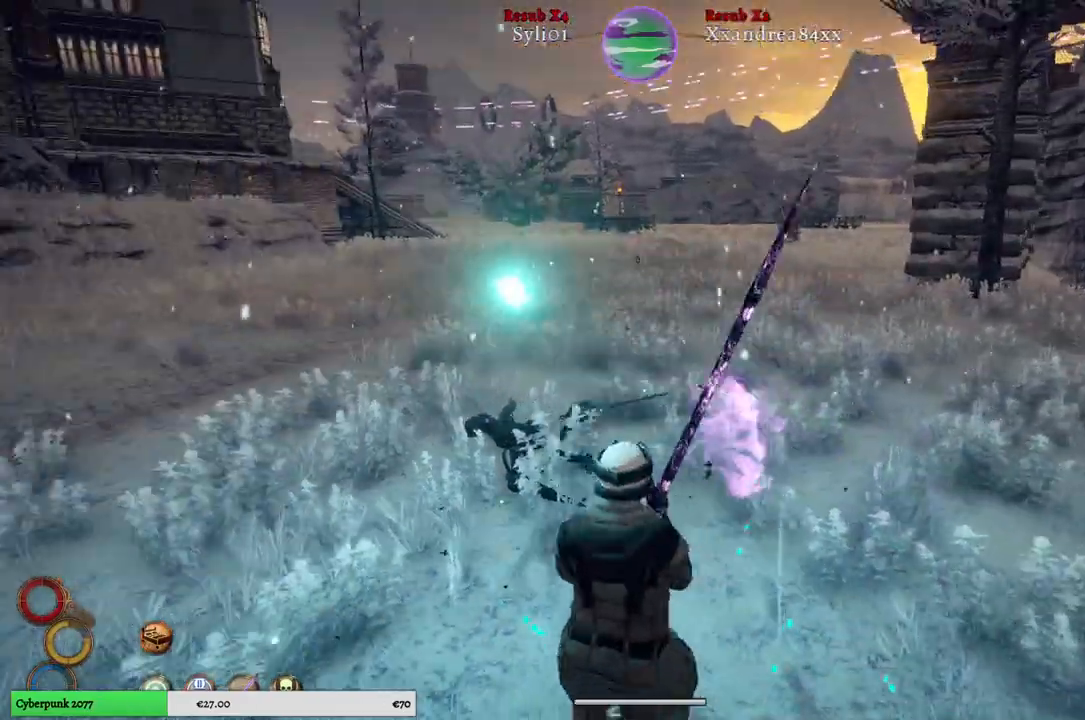
{"buttons": [], "left_stick": "up", "right_stick": "center", "events": [[17, "right_stick", "center"]]}
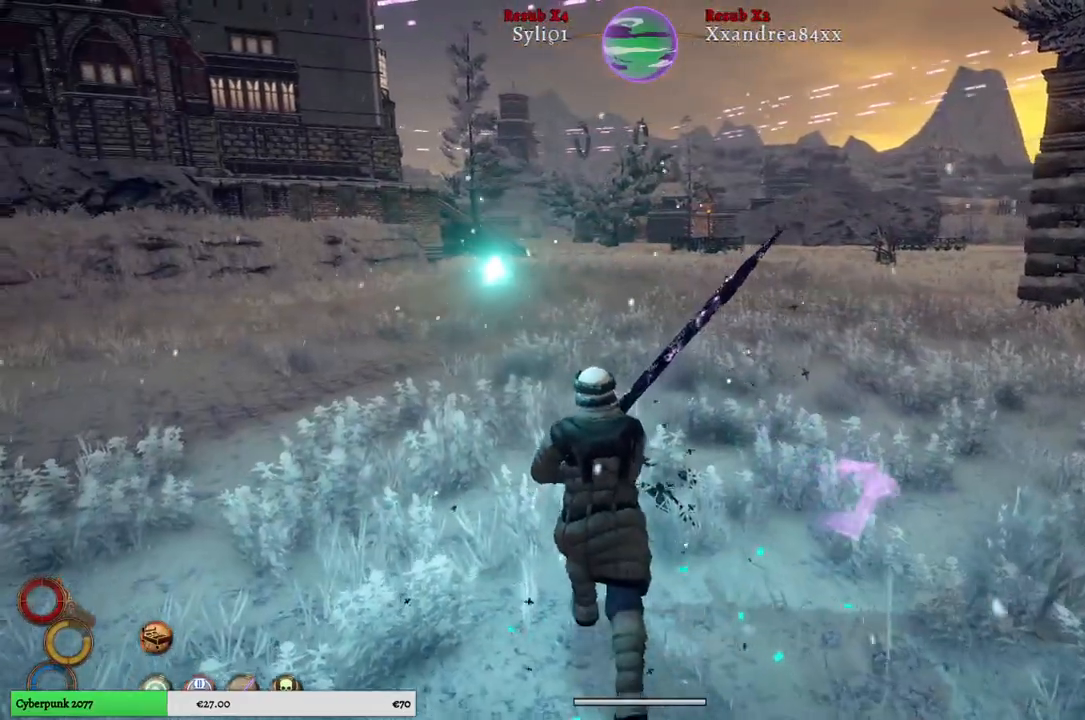
{"buttons": [], "left_stick": "up", "right_stick": "center", "events": []}
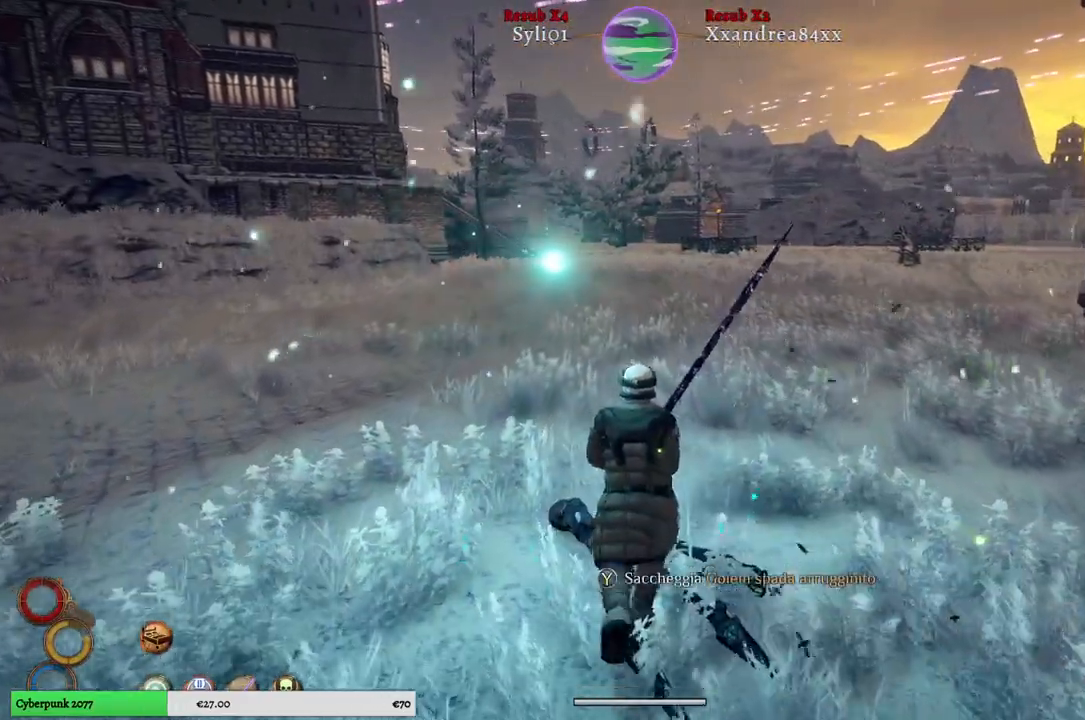
{"buttons": [], "left_stick": "up", "right_stick": "right", "events": [[350, "right_stick", "right"]]}
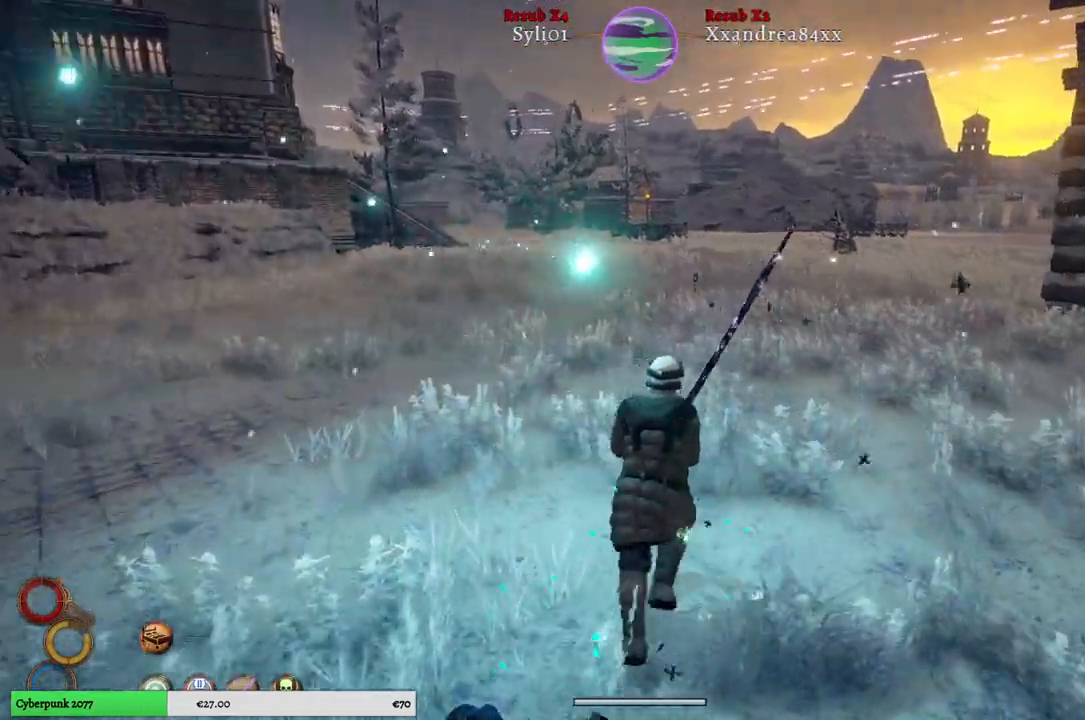
{"buttons": [], "left_stick": "up", "right_stick": "center", "events": [[67, "right_stick", "center"]]}
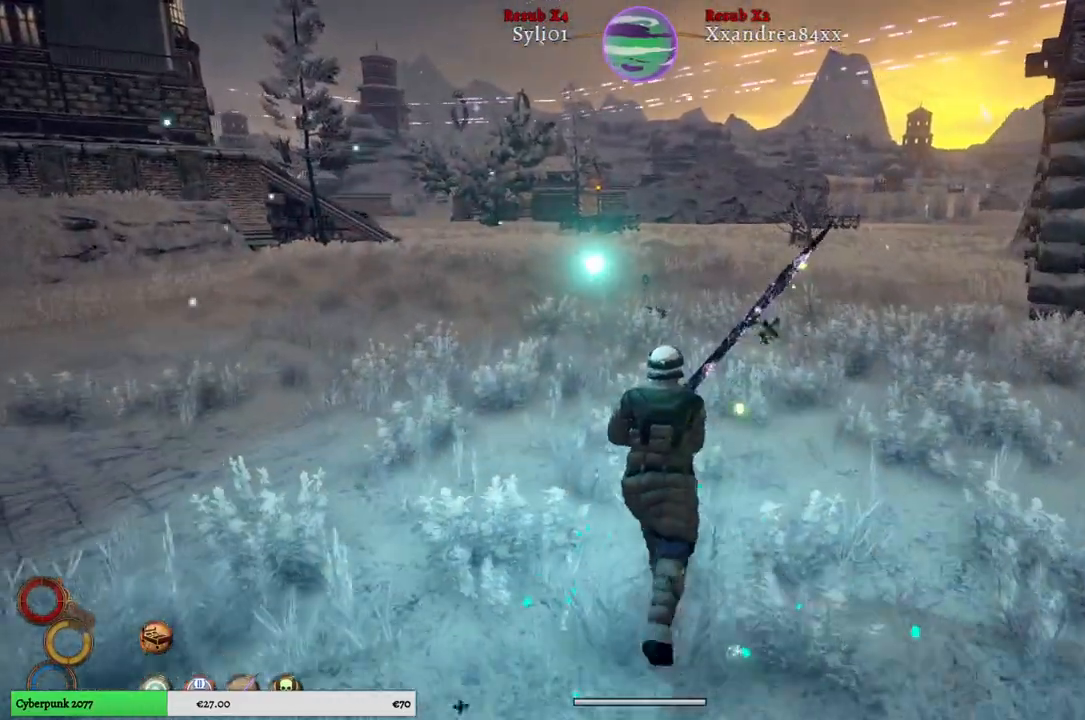
{"buttons": [], "left_stick": "up", "right_stick": "center", "events": []}
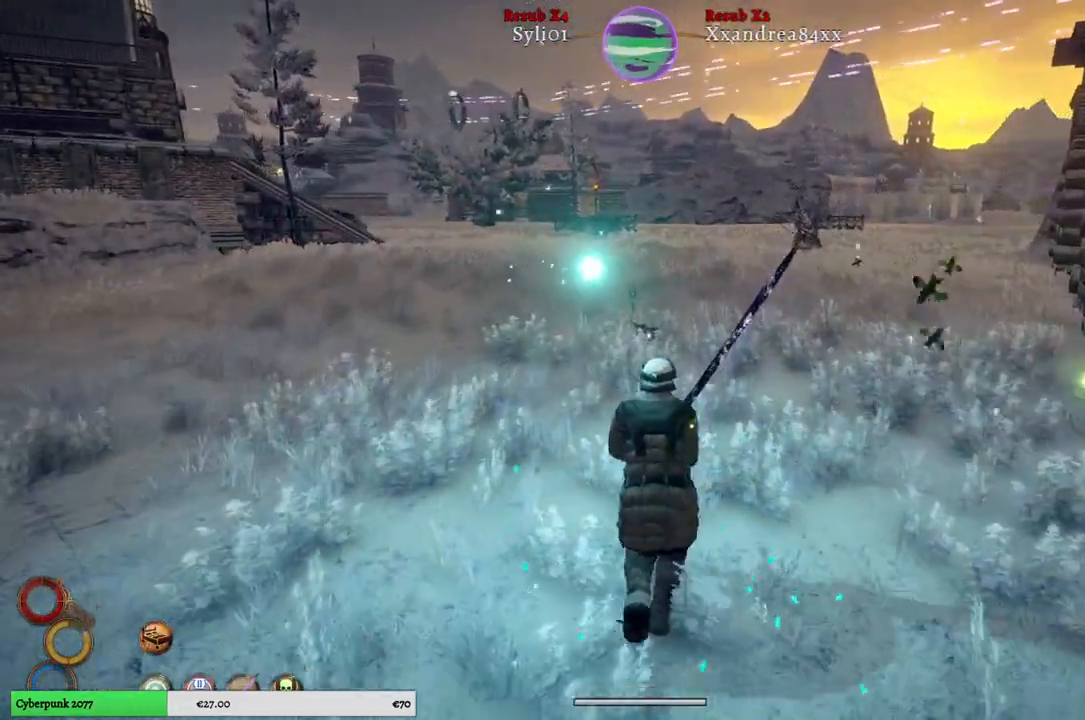
{"buttons": [], "left_stick": "up", "right_stick": "center", "events": []}
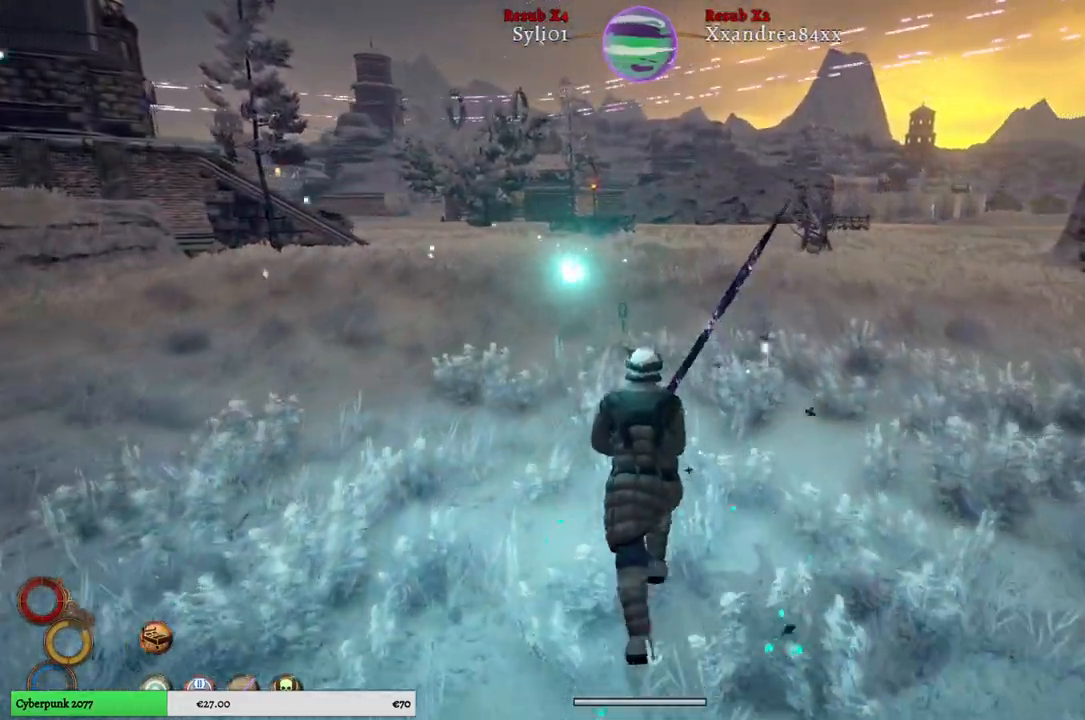
{"buttons": [], "left_stick": "up", "right_stick": "center", "events": []}
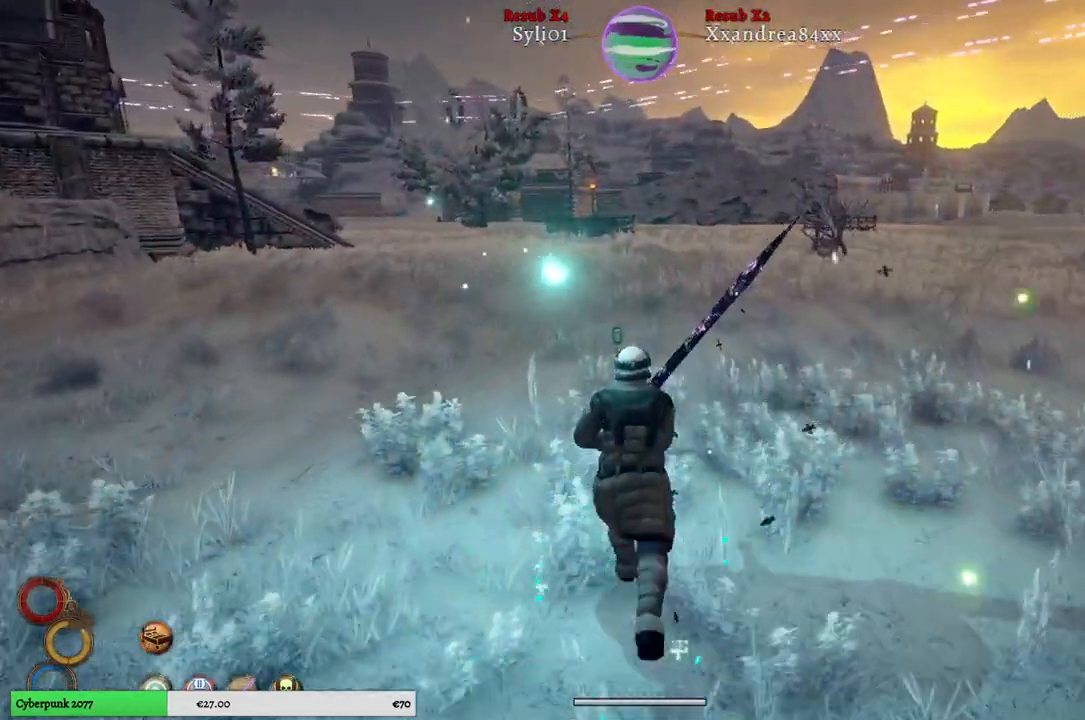
{"buttons": [], "left_stick": "up", "right_stick": "right", "events": [[117, "right_stick", "right"]]}
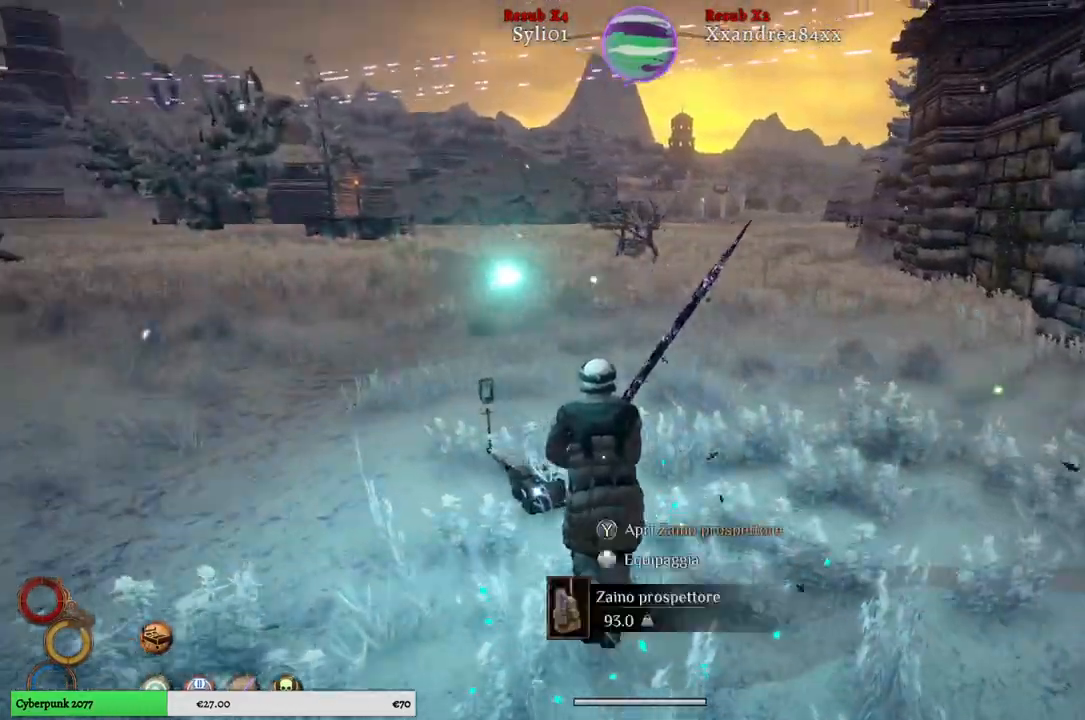
{"buttons": [], "left_stick": "center", "right_stick": "right", "events": [[33, "left_stick", "center"], [317, "DPAD_UP", "down"], [467, "DPAD_UP", "up"]]}
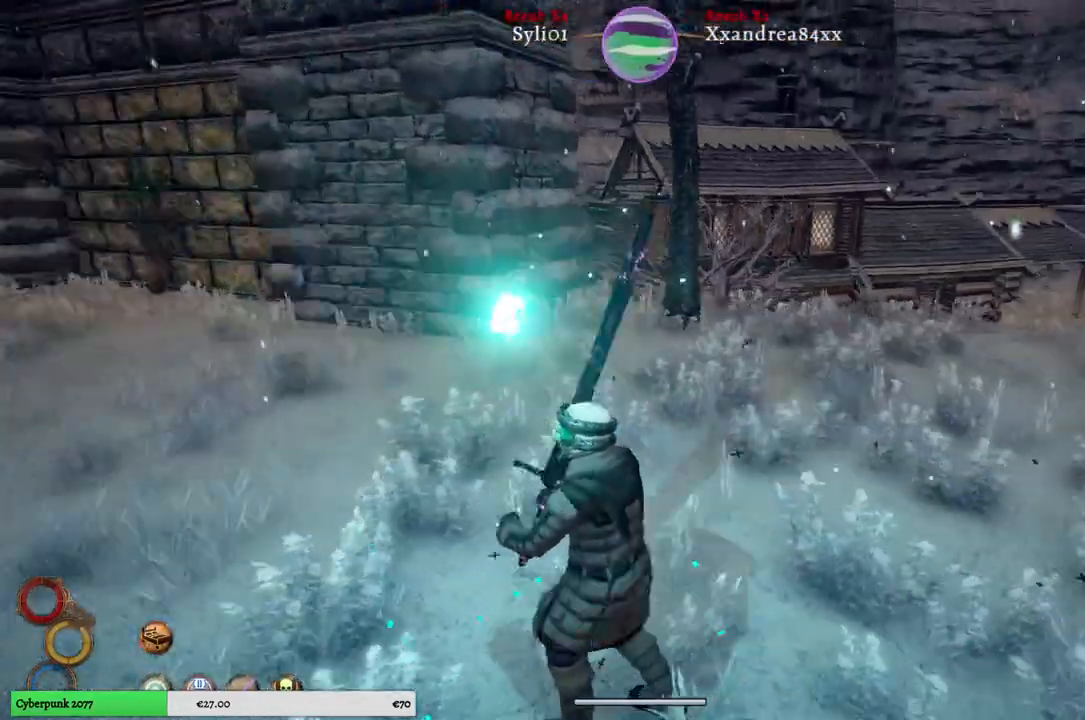
{"buttons": [], "left_stick": "center", "right_stick": "right", "events": [[250, "right_stick", "center"], [400, "right_stick", "right"]]}
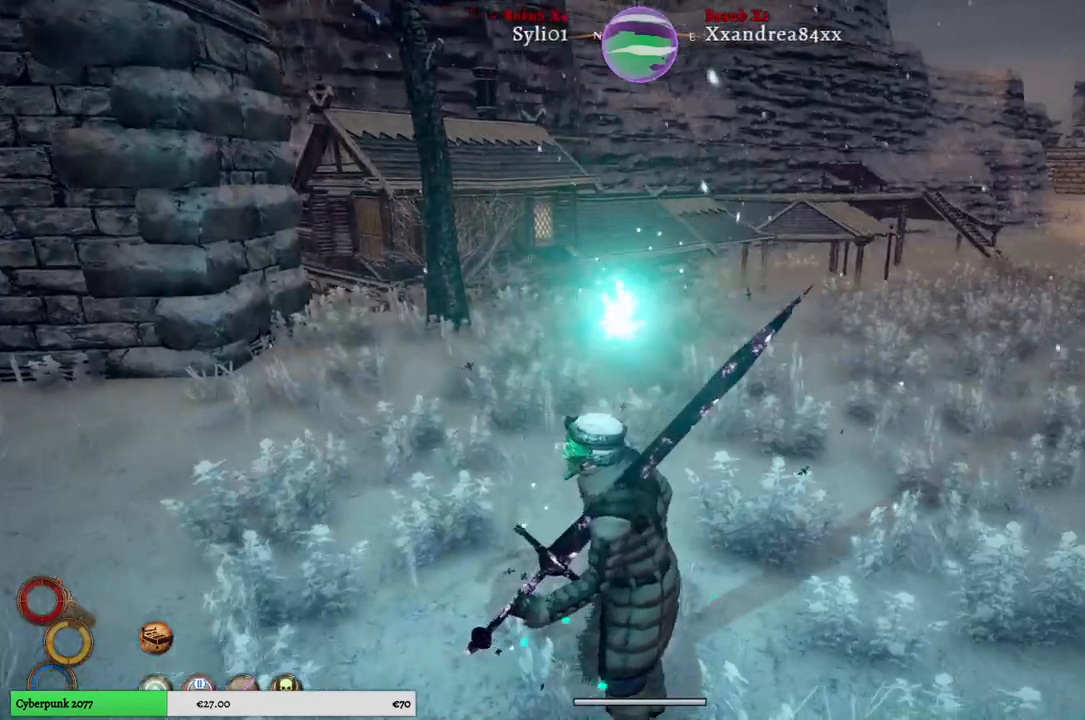
{"buttons": [], "left_stick": "up", "right_stick": "center", "events": [[33, "left_stick", "up"], [250, "right_stick", "center"]]}
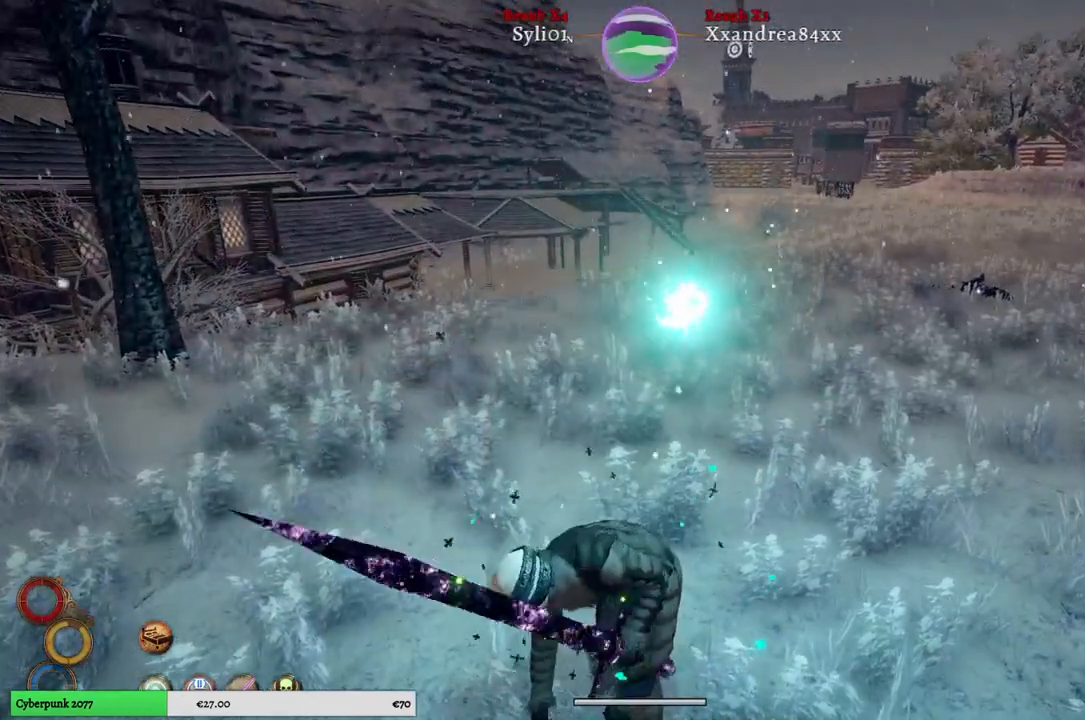
{"buttons": [], "left_stick": "up", "right_stick": "center", "events": [[117, "right_stick", "right"], [400, "right_stick", "center"]]}
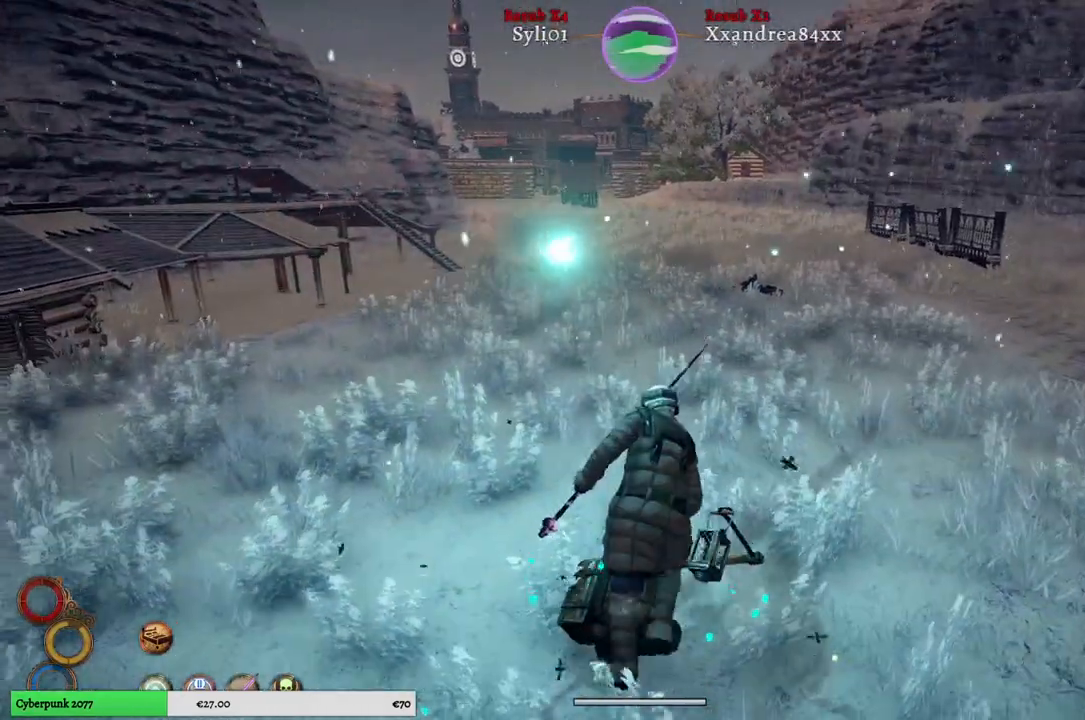
{"buttons": [], "left_stick": "up", "right_stick": "center", "events": []}
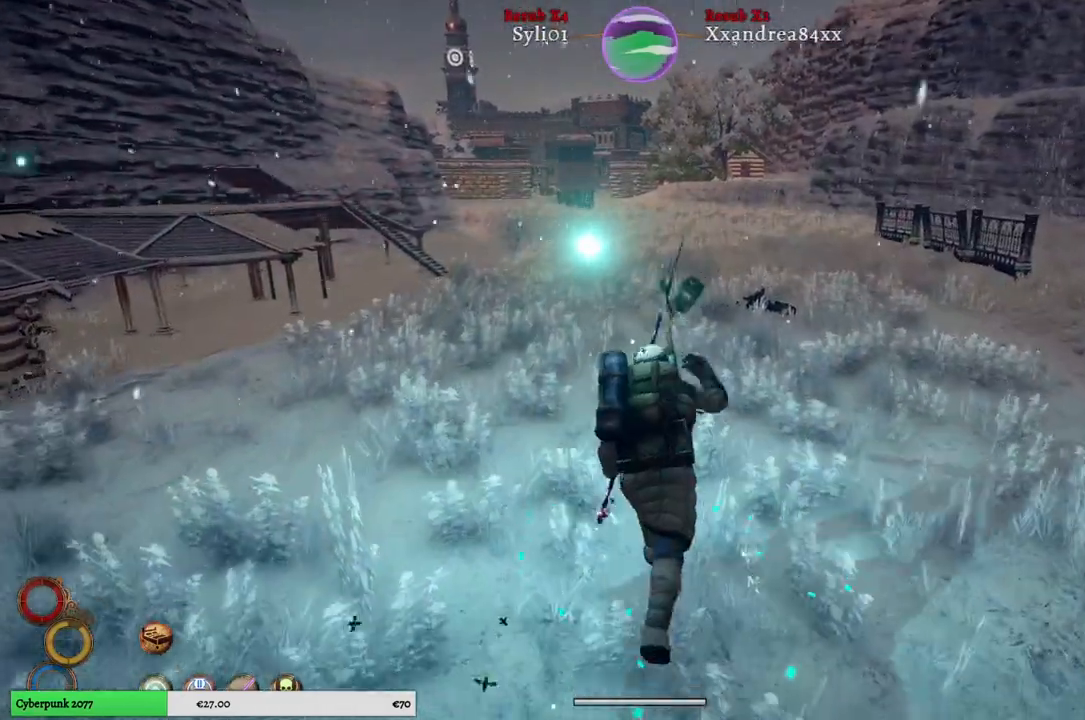
{"buttons": [], "left_stick": "up", "right_stick": "center", "events": []}
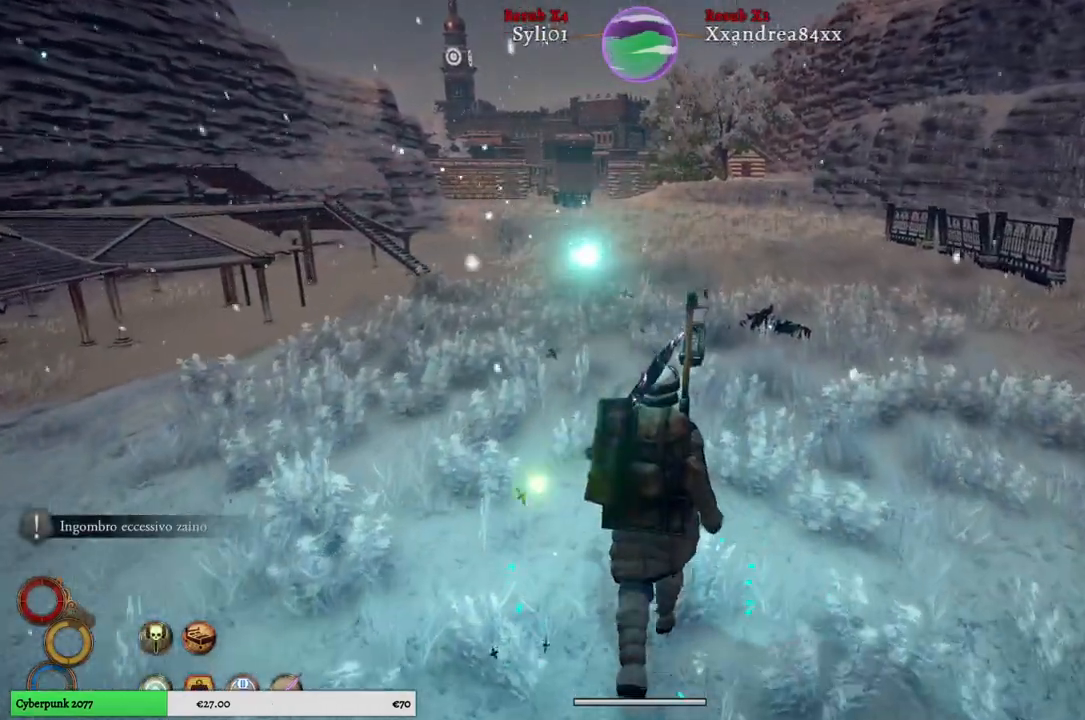
{"buttons": [], "left_stick": "up", "right_stick": "center", "events": [[233, "right_stick", "down"], [300, "right_stick", "center"]]}
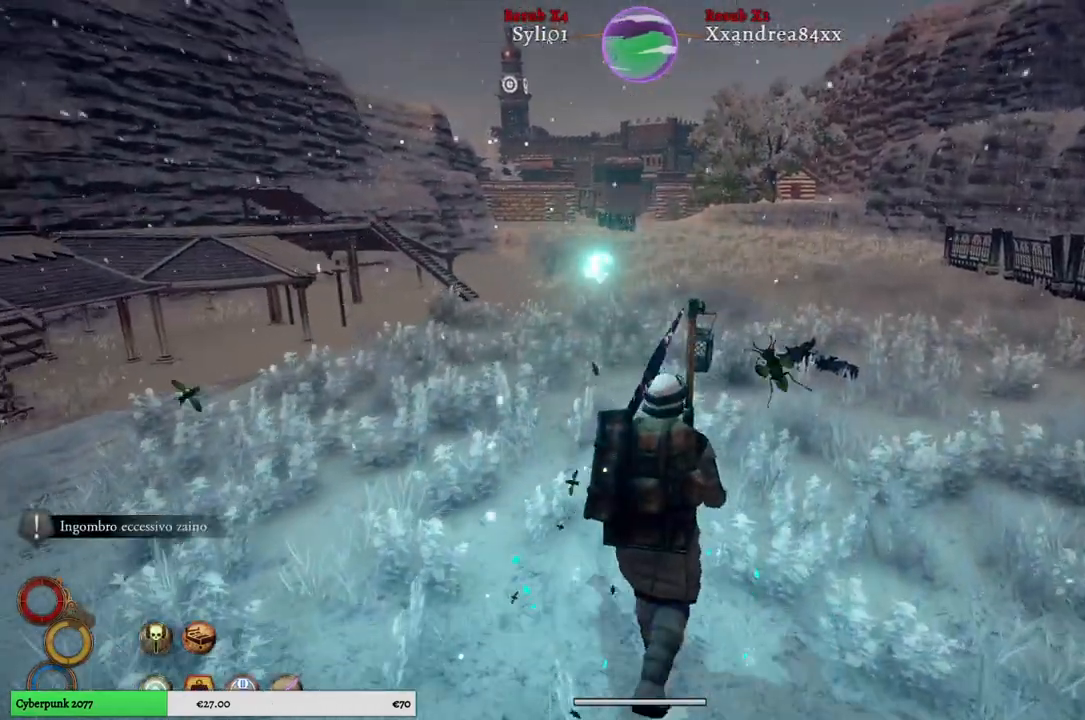
{"buttons": ["R1"], "left_stick": "up", "right_stick": "center", "events": [[117, "R1", "down"]]}
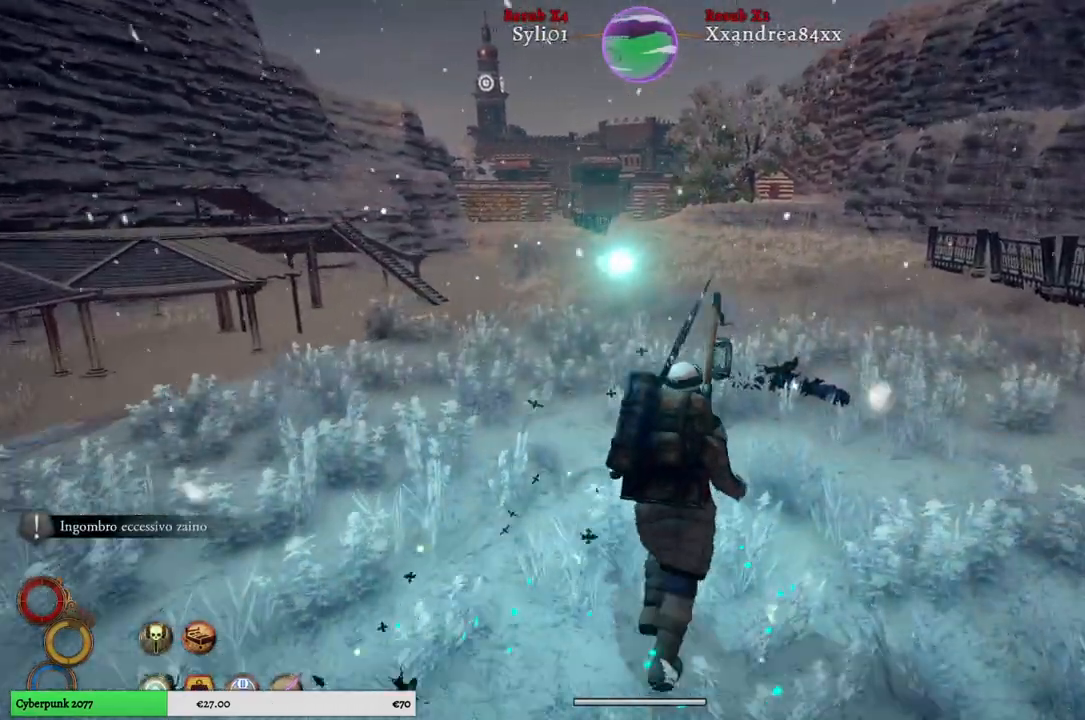
{"buttons": ["R1"], "left_stick": "up", "right_stick": "left", "events": [[483, "right_stick", "left"]]}
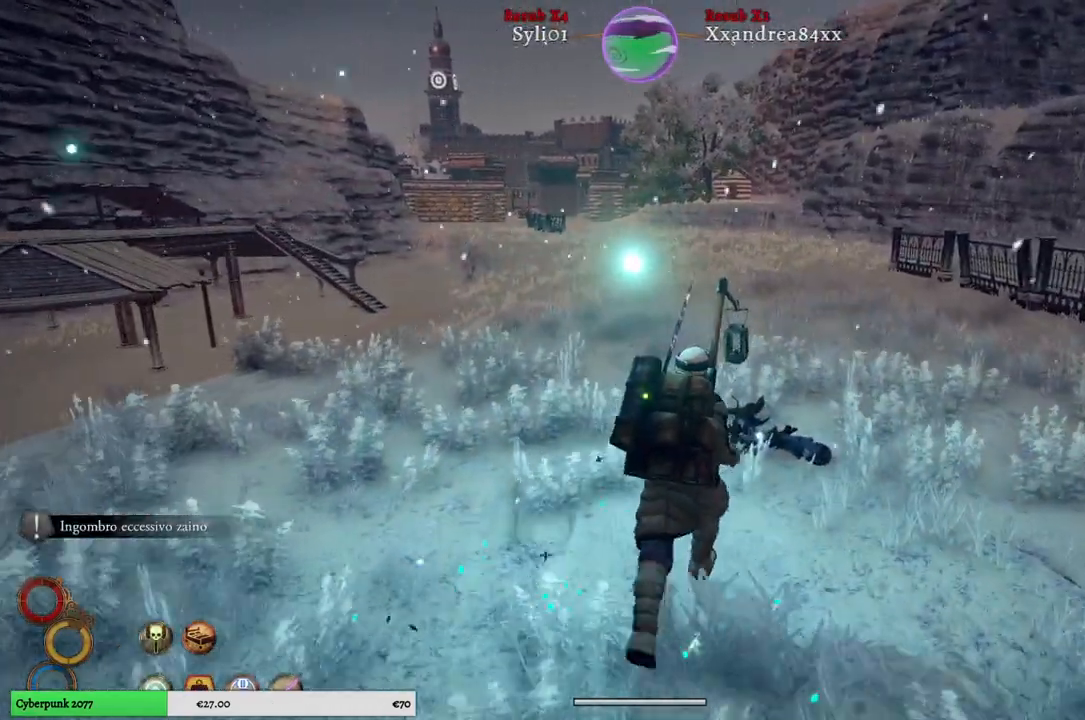
{"buttons": [], "left_stick": "up", "right_stick": "center", "events": [[150, "R1", "up"], [217, "right_stick", "center"]]}
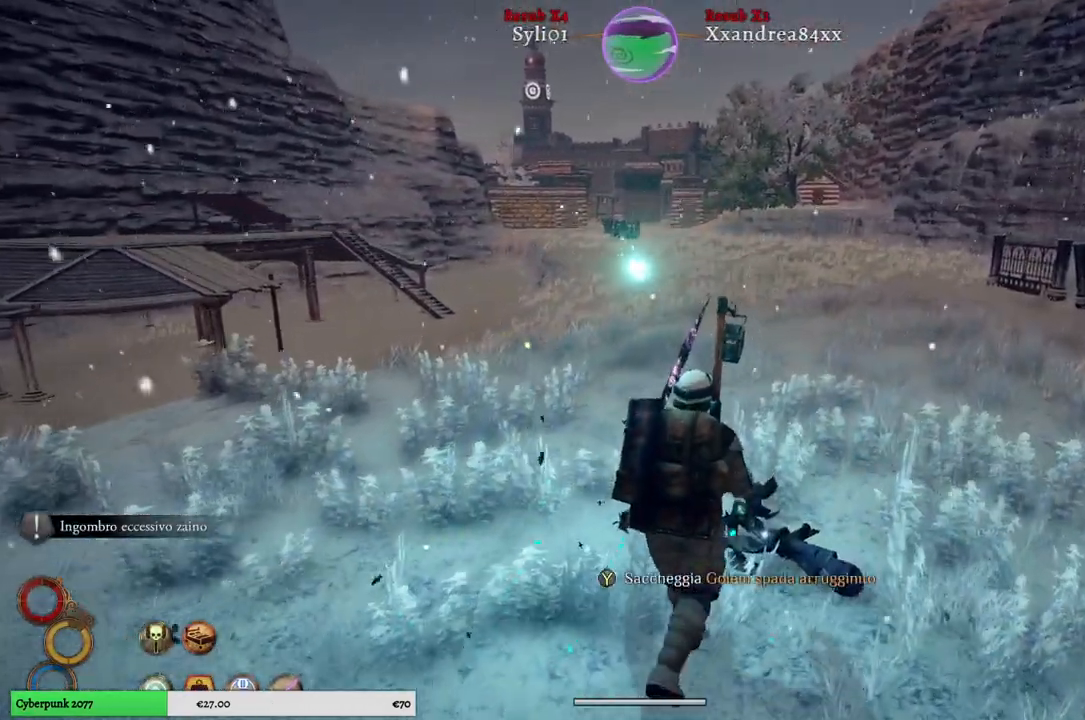
{"buttons": [], "left_stick": "center", "right_stick": "center", "events": [[17, "left_stick", "center"], [233, "Y", "down"], [317, "Y", "up"]]}
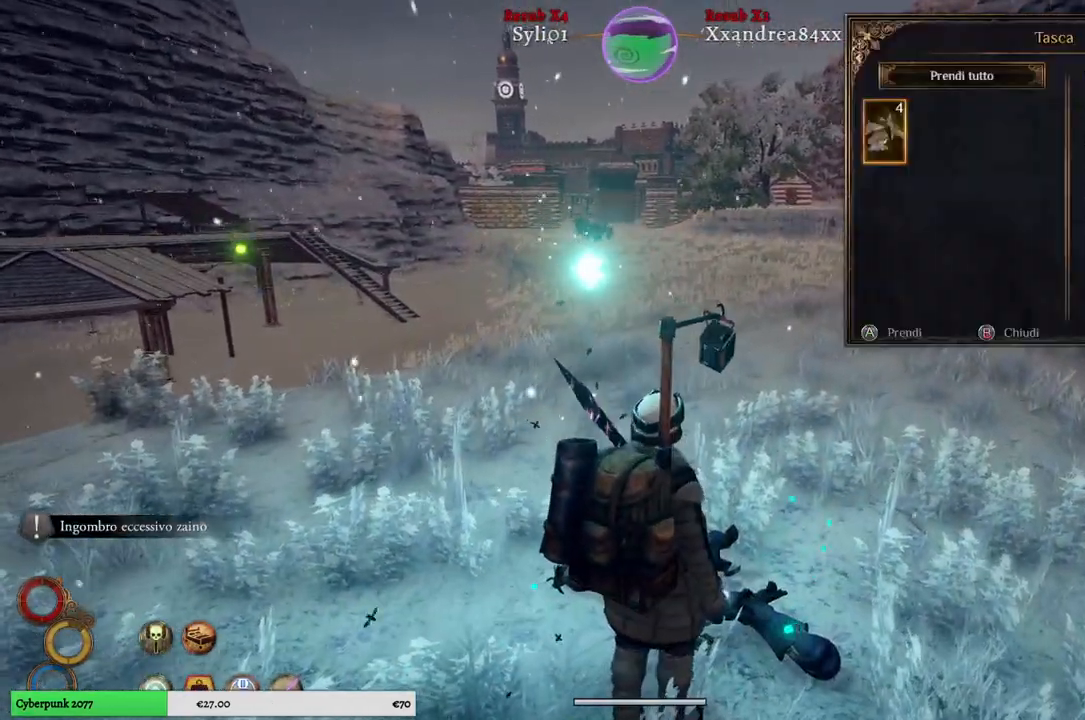
{"buttons": [], "left_stick": "center", "right_stick": "center", "events": []}